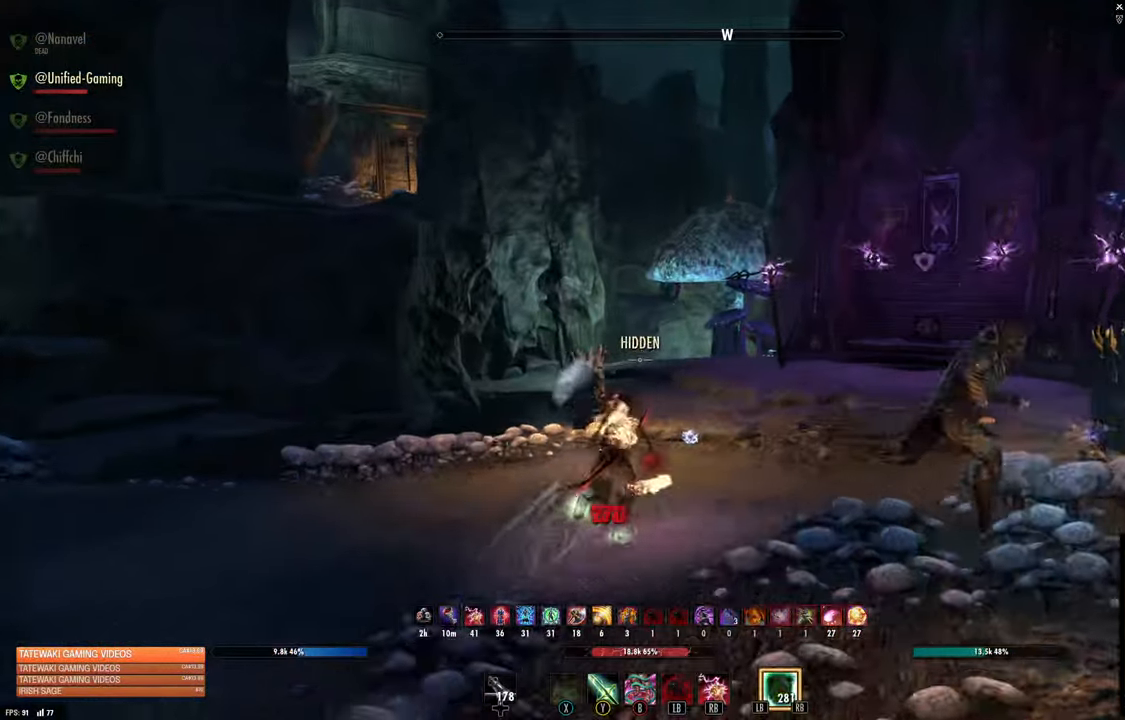
Gameplay with a controller (Xbox layout); each line is a JSON object with the inputs held at the frame after it (dt_ms = milliseconds from this image to that frame). "events" lists button and stick changes between this image and that frame as [ms after this image, input, new state], when the widget could be followed in between.
{"dt_ms": 500, "buttons": [], "left_stick": "up", "right_stick": "down", "events": [[133, "L1", "down"], [283, "L1", "up"], [450, "right_stick", "down"]]}
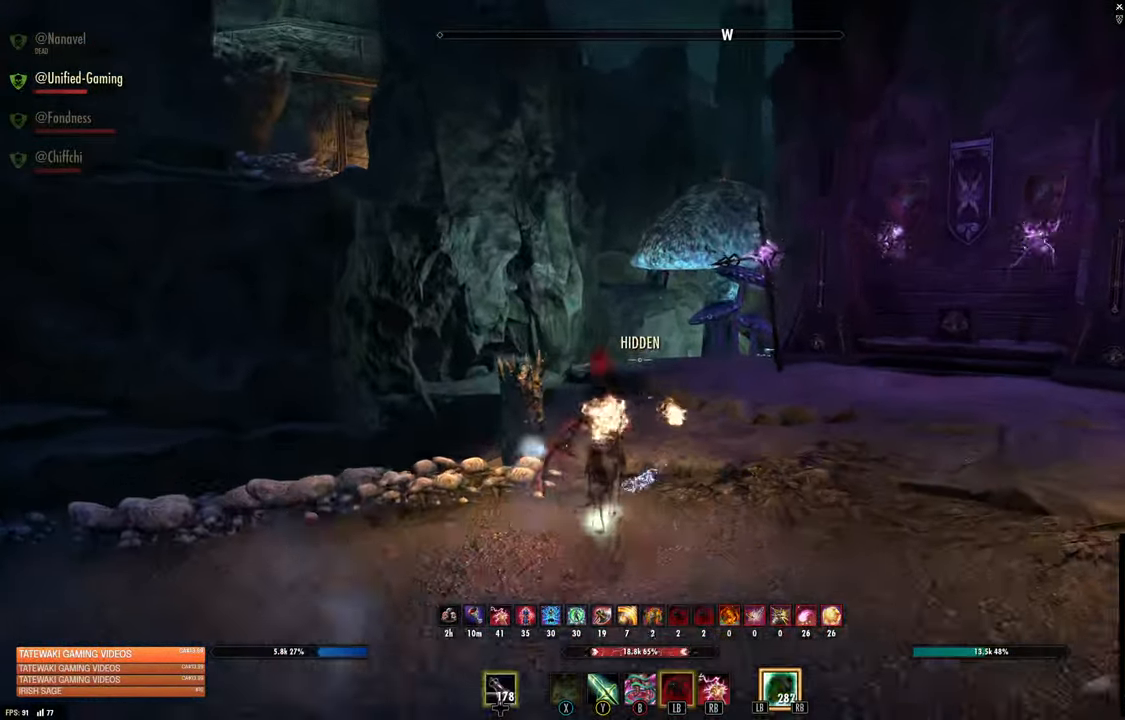
{"dt_ms": 500, "buttons": [], "left_stick": "up", "right_stick": "center", "events": [[67, "right_stick", "center"], [283, "A", "down"], [350, "A", "up"]]}
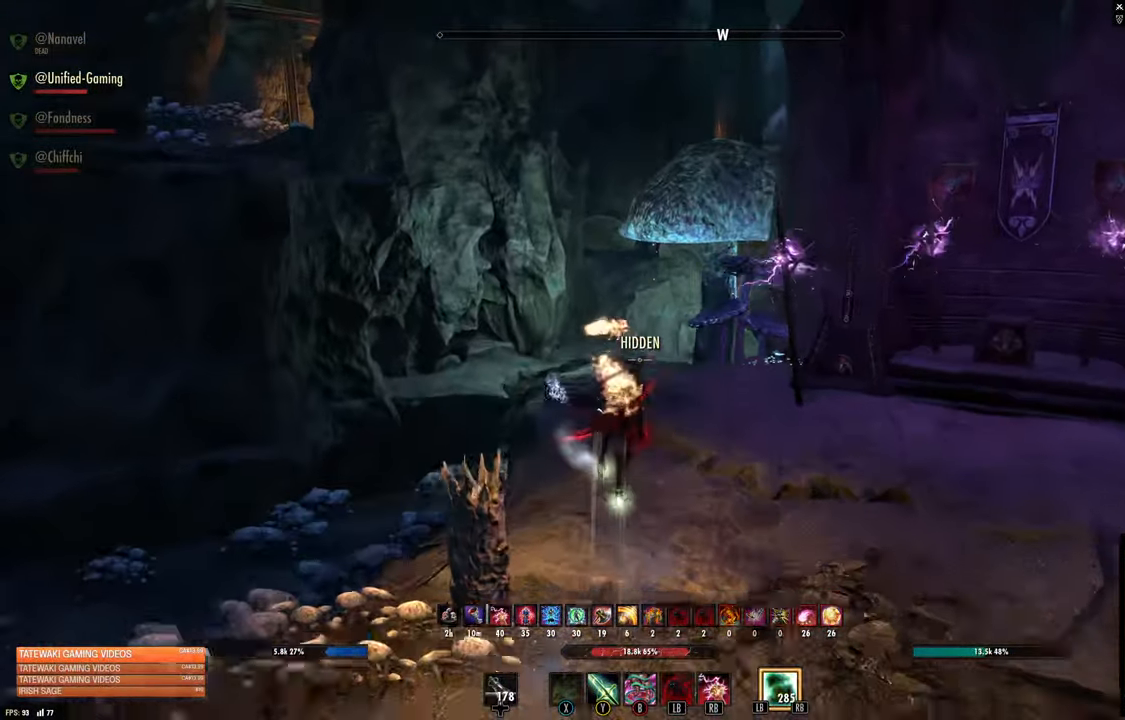
{"dt_ms": 500, "buttons": [], "left_stick": "up-left", "right_stick": "right", "events": [[133, "right_stick", "right"], [450, "left_stick", "up-left"]]}
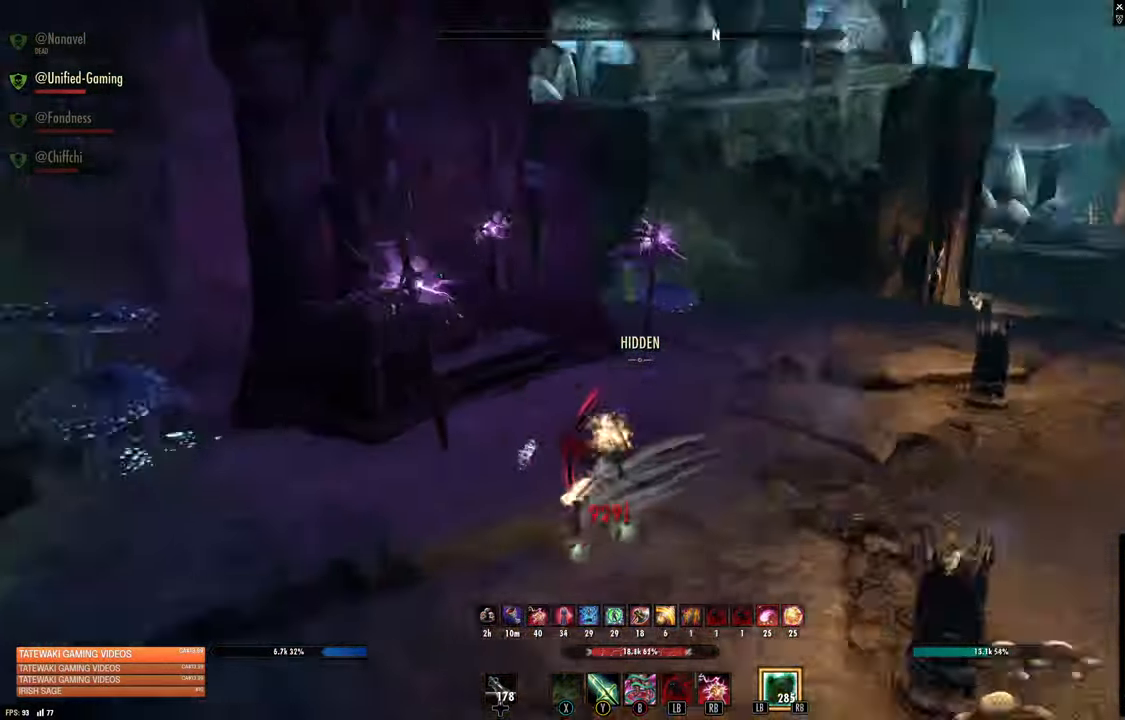
{"dt_ms": 1000, "buttons": [], "left_stick": "down-left", "right_stick": "center"}
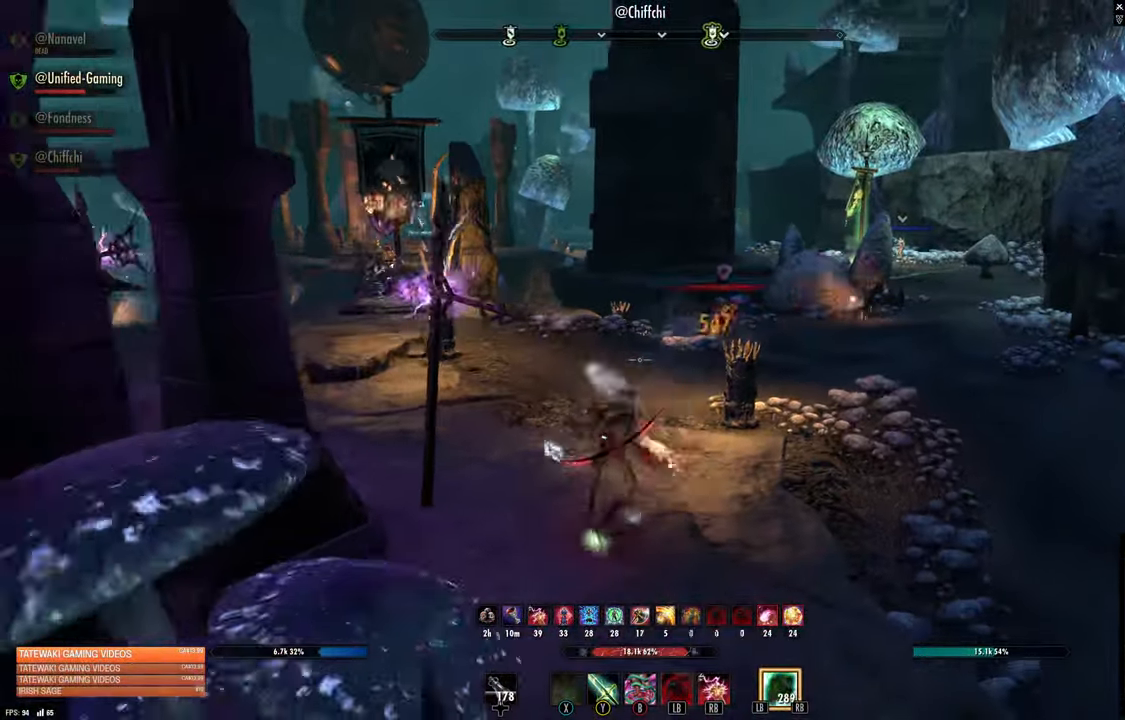
{"dt_ms": 500, "buttons": [], "left_stick": "down-right", "right_stick": "right", "events": [[217, "left_stick", "down"], [383, "left_stick", "down-right"], [433, "right_stick", "right"]]}
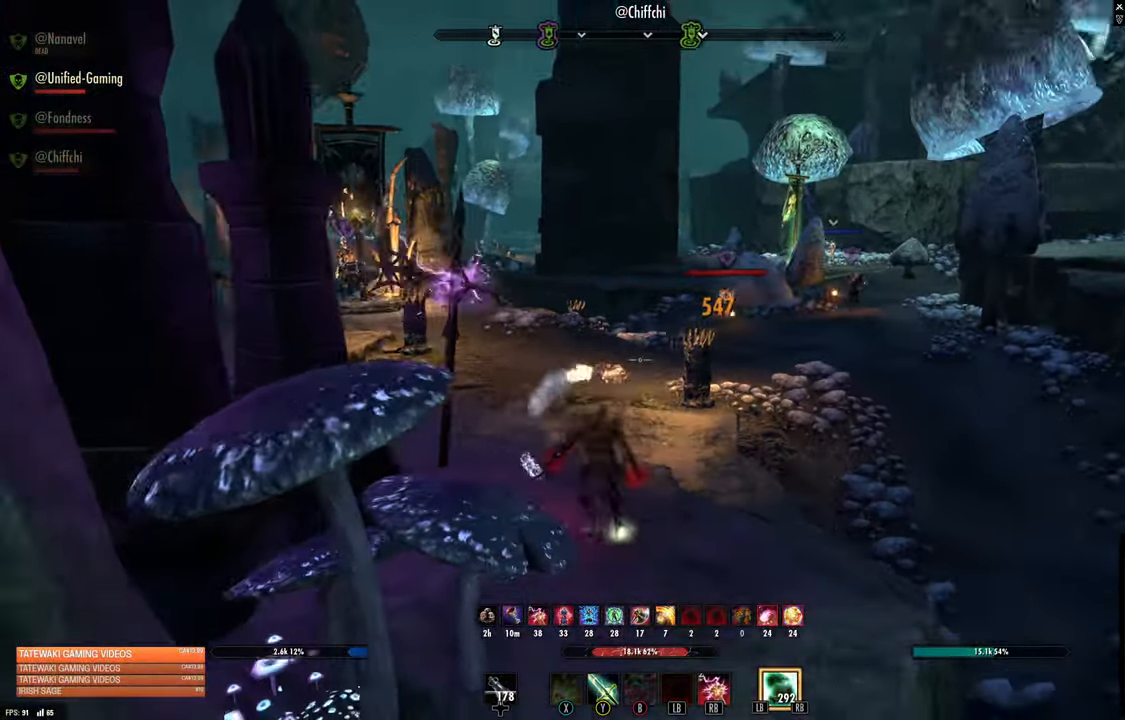
{"dt_ms": 500, "buttons": [], "left_stick": "down", "right_stick": "left", "events": [[67, "right_stick", "center"], [450, "left_stick", "down"], [450, "right_stick", "left"]]}
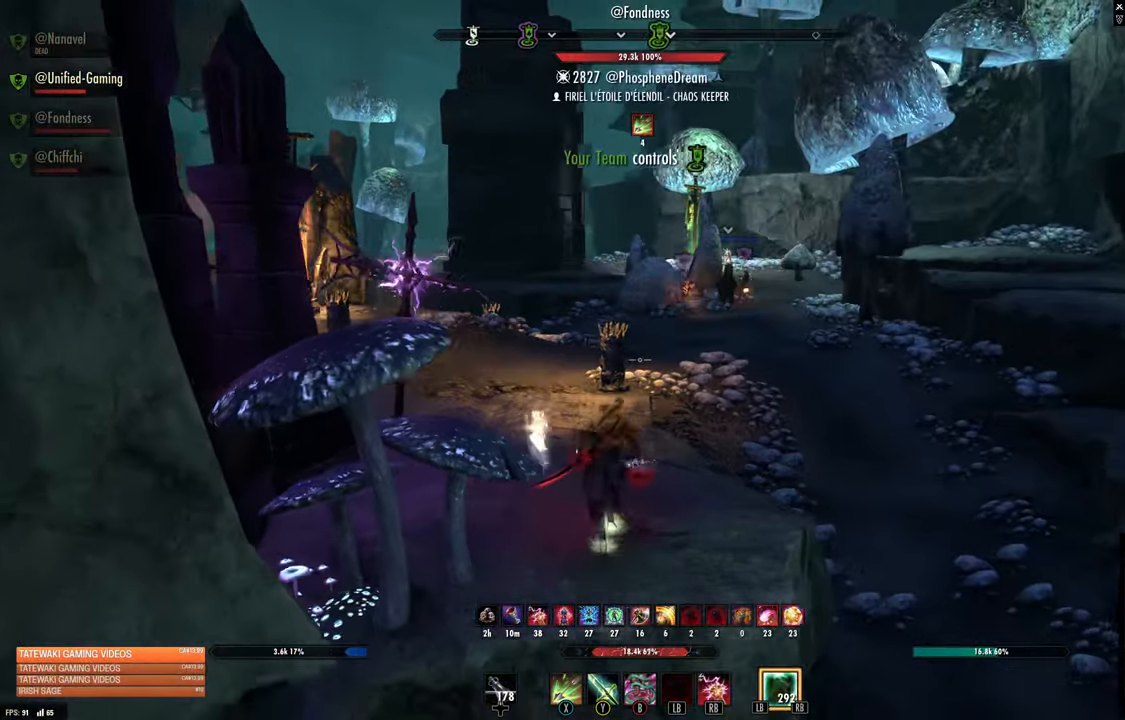
{"dt_ms": 500, "buttons": [], "left_stick": "center", "right_stick": "center", "events": [[200, "left_stick", "down-left"], [217, "right_stick", "center"], [450, "left_stick", "center"]]}
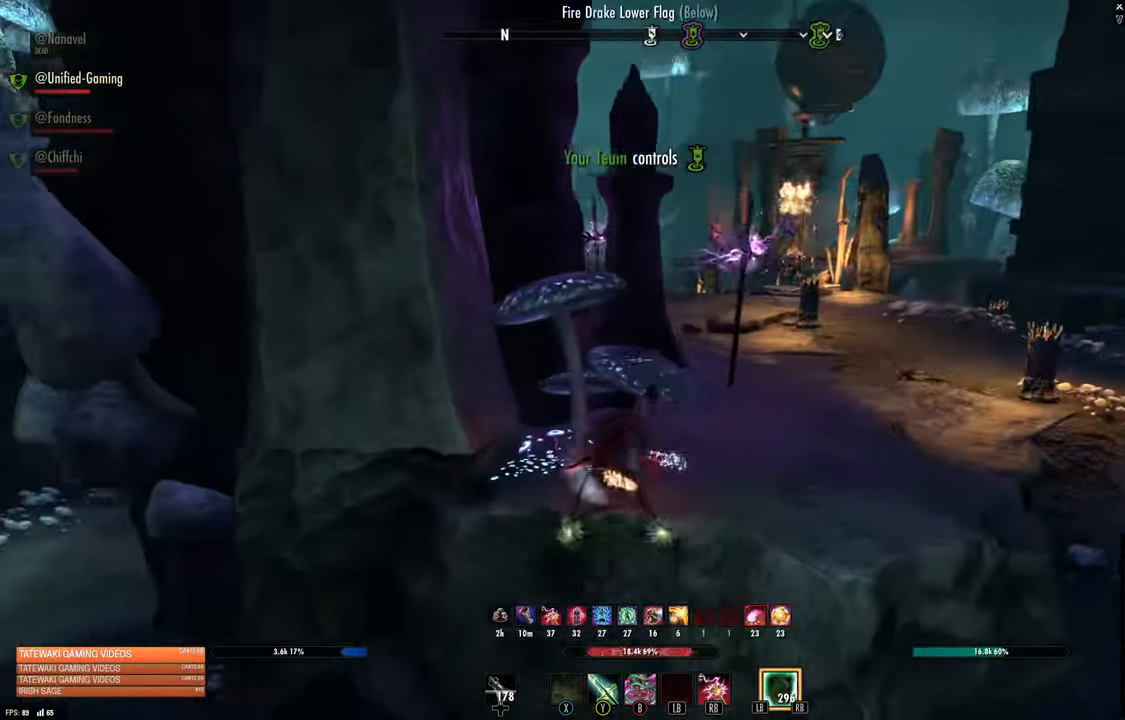
{"dt_ms": 500, "buttons": [], "left_stick": "center", "right_stick": "up-right", "events": [[67, "left_stick", "right"], [384, "left_stick", "center"], [400, "right_stick", "up-right"]]}
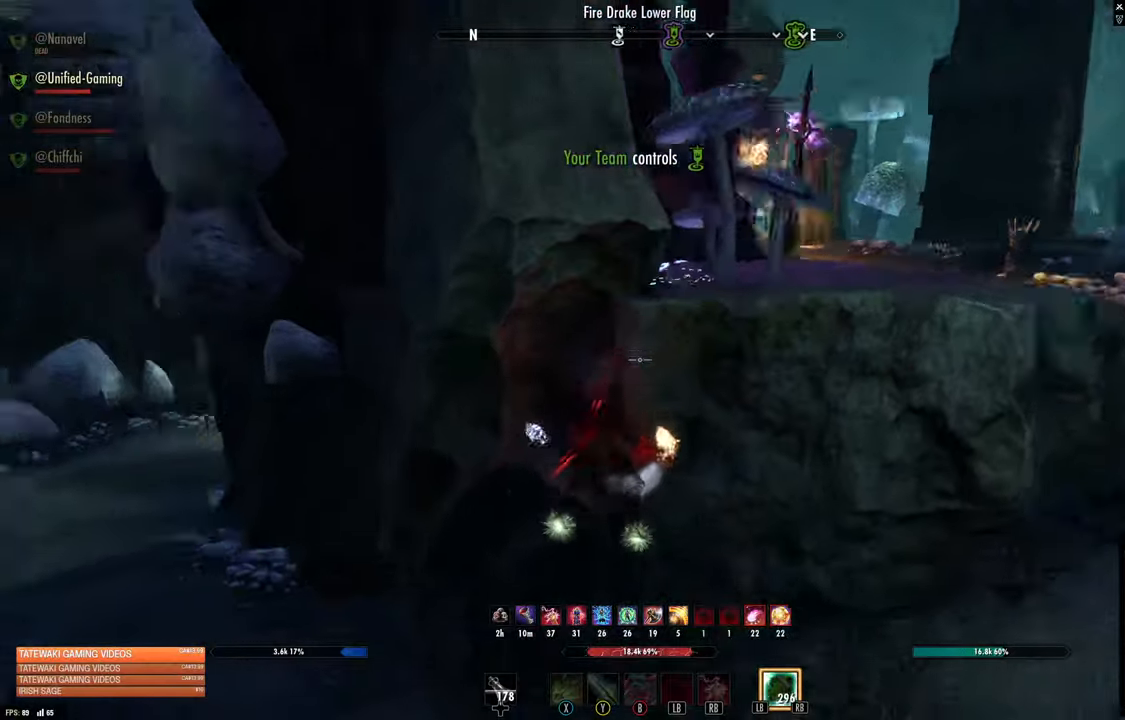
{"dt_ms": 500, "buttons": [], "left_stick": "right", "right_stick": "center", "events": [[50, "left_stick", "right"], [50, "right_stick", "center"]]}
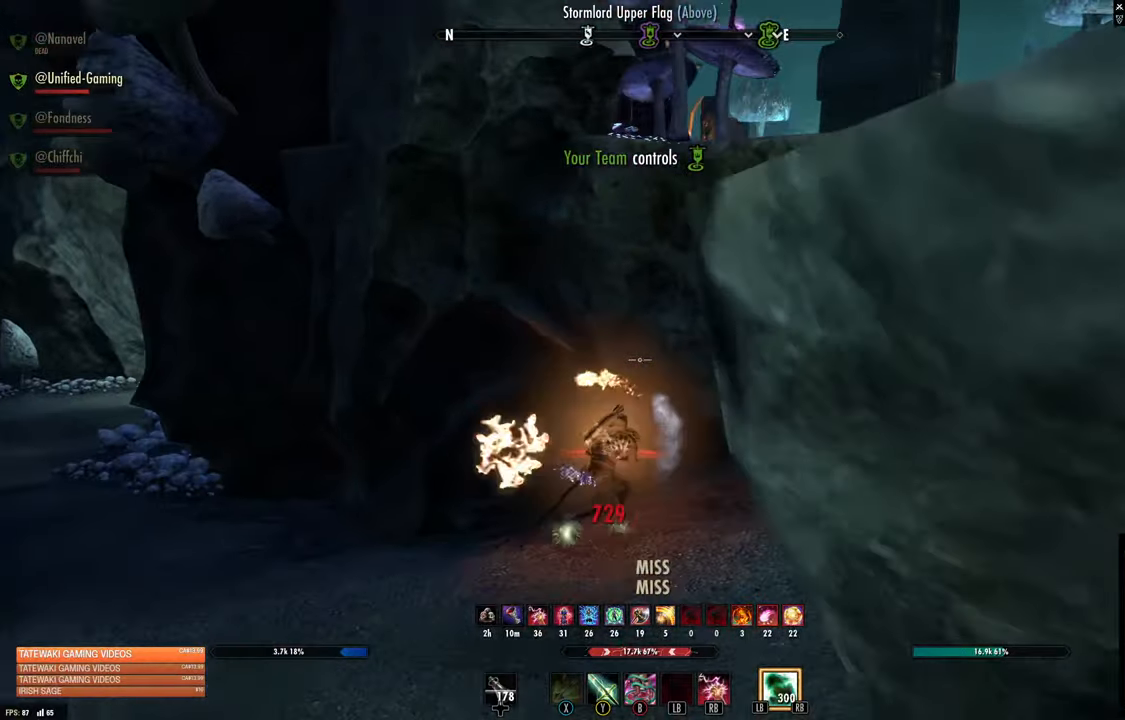
{"dt_ms": 500, "buttons": [], "left_stick": "up-right", "right_stick": "center", "events": [[84, "left_stick", "up-right"], [134, "right_stick", "right"], [367, "right_stick", "center"]]}
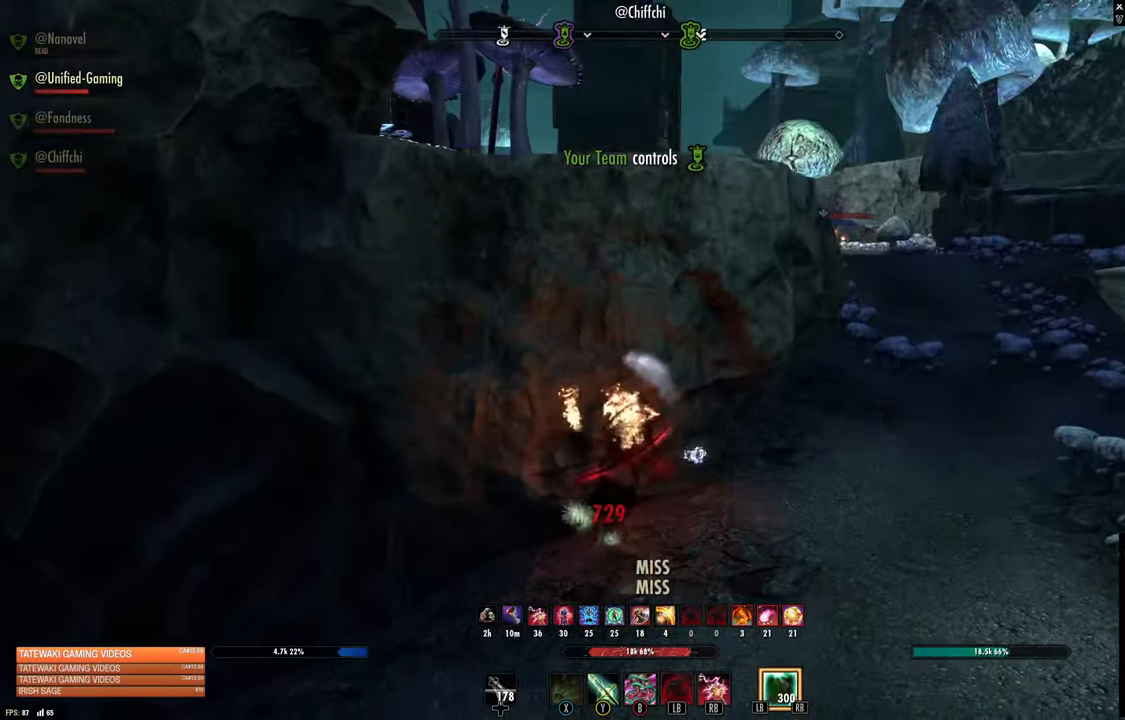
{"dt_ms": 500, "buttons": [], "left_stick": "center", "right_stick": "center", "events": [[17, "left_stick", "center"]]}
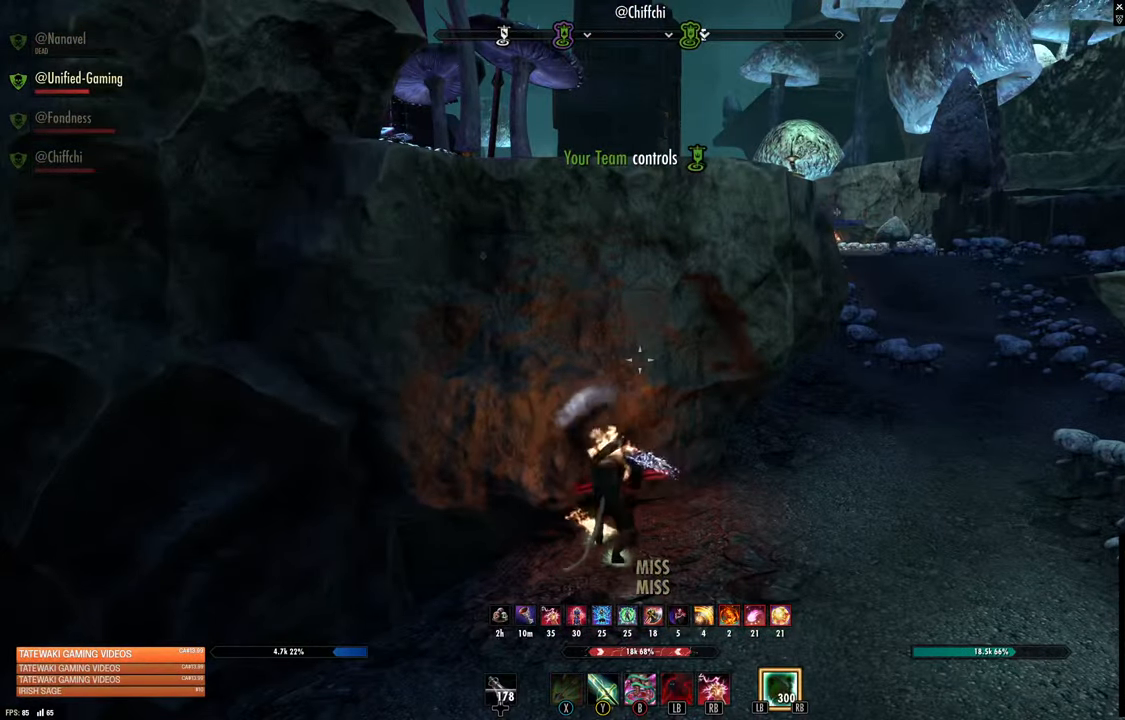
{"dt_ms": 500, "buttons": ["B"], "left_stick": "right", "right_stick": "center", "events": [[417, "left_stick", "right"], [484, "B", "down"]]}
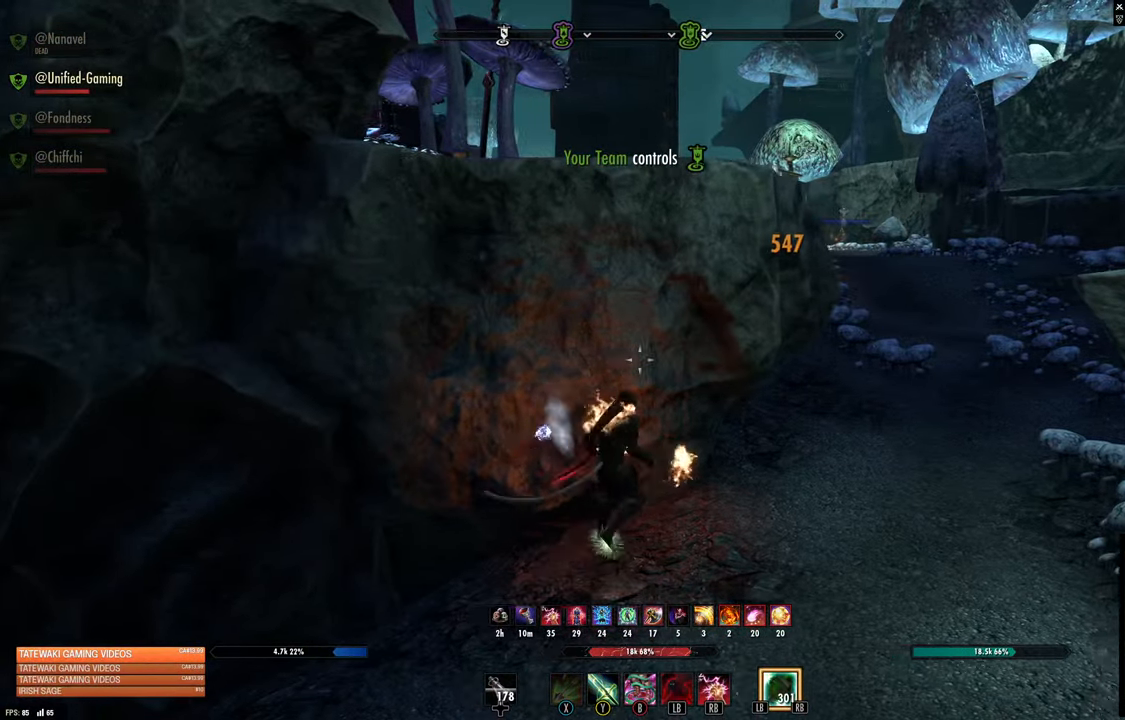
{"dt_ms": 500, "buttons": [], "left_stick": "up-right", "right_stick": "center", "events": [[100, "B", "up"], [384, "left_stick", "up-right"]]}
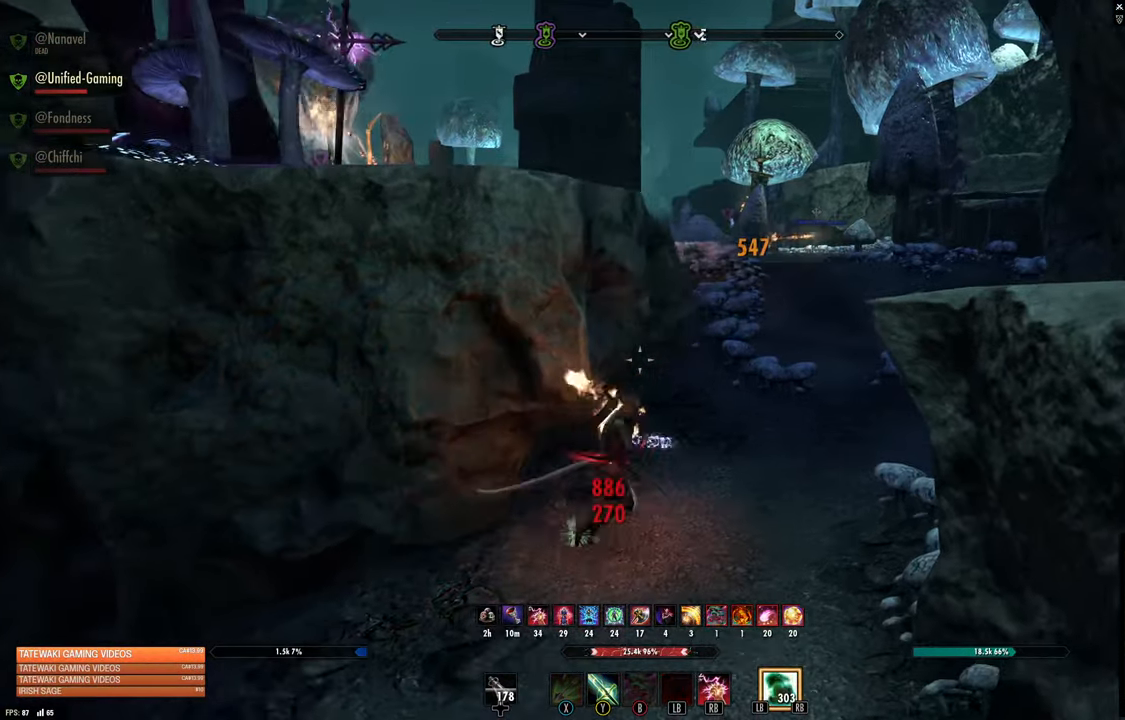
{"dt_ms": 500, "buttons": [], "left_stick": "up-right", "right_stick": "left", "events": [[334, "right_stick", "left"]]}
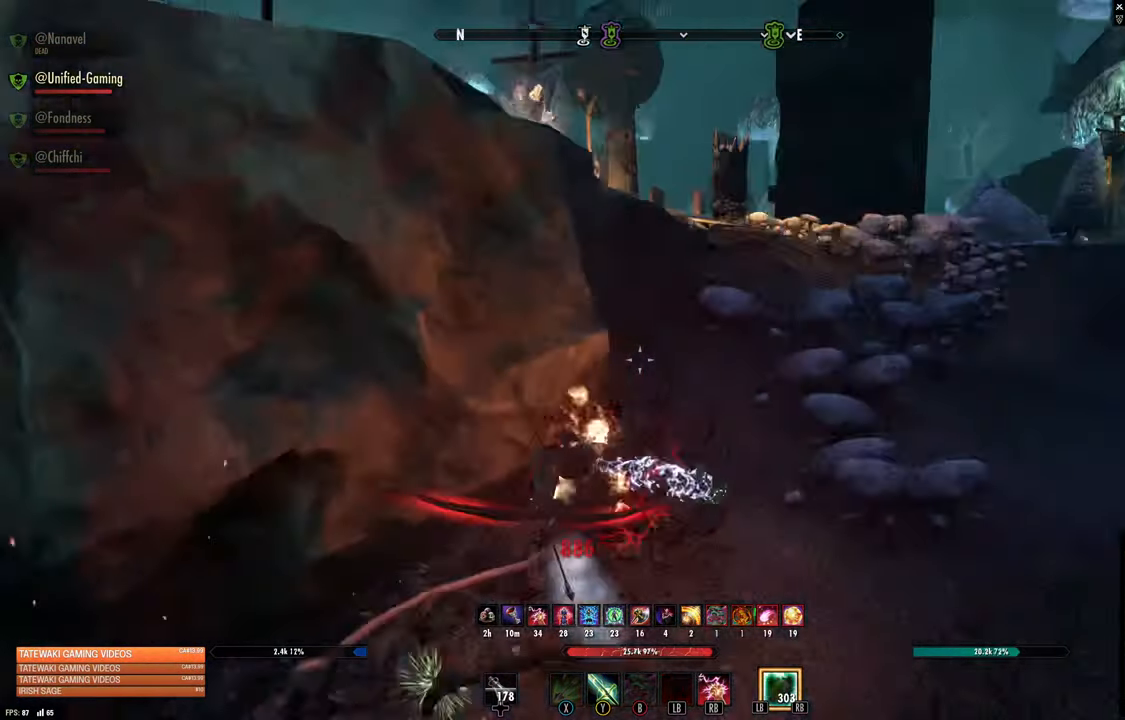
{"dt_ms": 500, "buttons": [], "left_stick": "up", "right_stick": "up-left"}
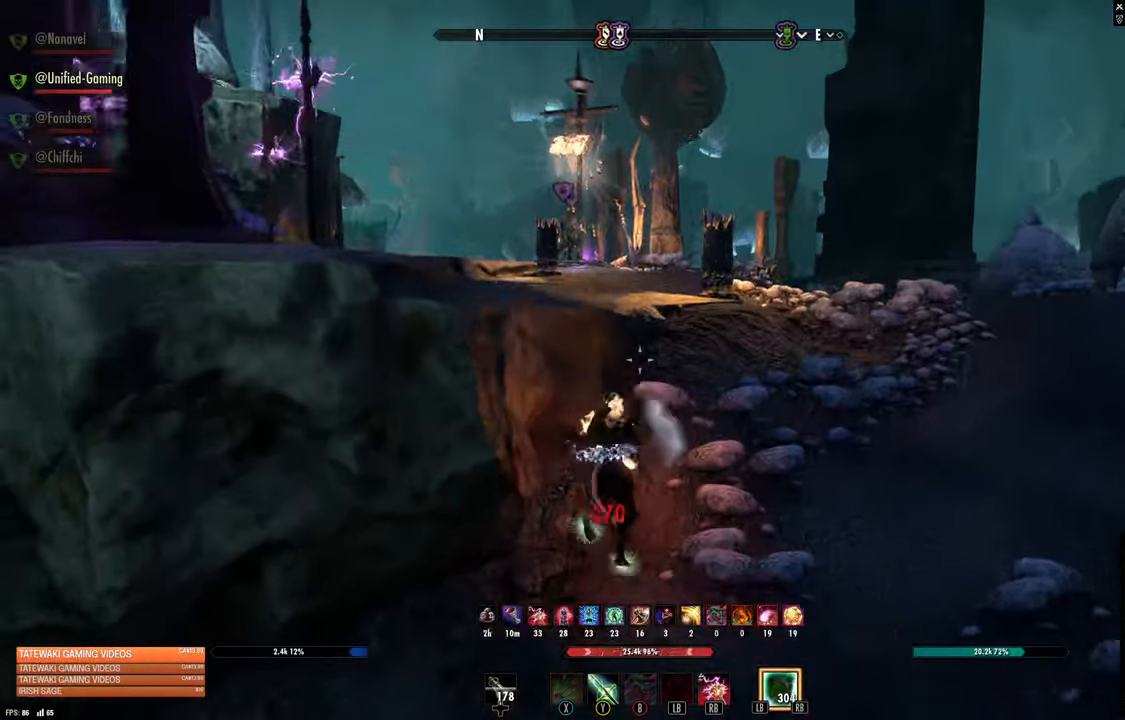
{"dt_ms": 500, "buttons": [], "left_stick": "center", "right_stick": "center", "events": [[134, "right_stick", "center"], [167, "left_stick", "center"]]}
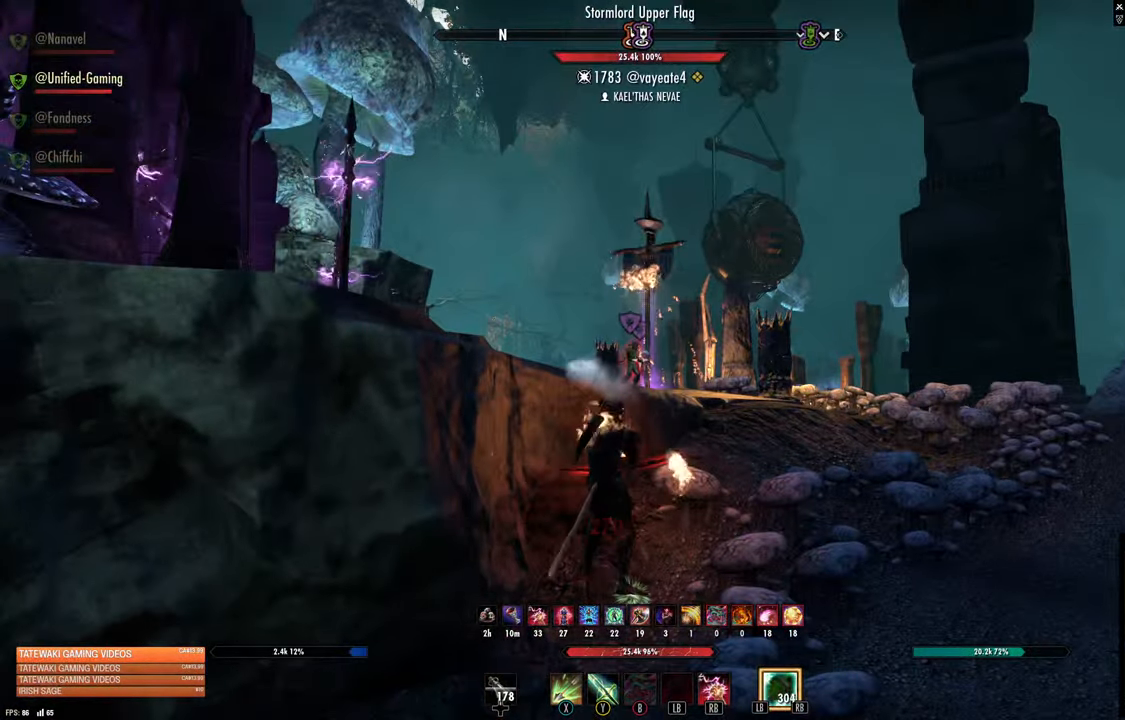
{"dt_ms": 500, "buttons": [], "left_stick": "up-right", "right_stick": "center", "events": [[217, "right_stick", "down-right"], [300, "right_stick", "center"], [400, "left_stick", "right"], [467, "left_stick", "up-right"]]}
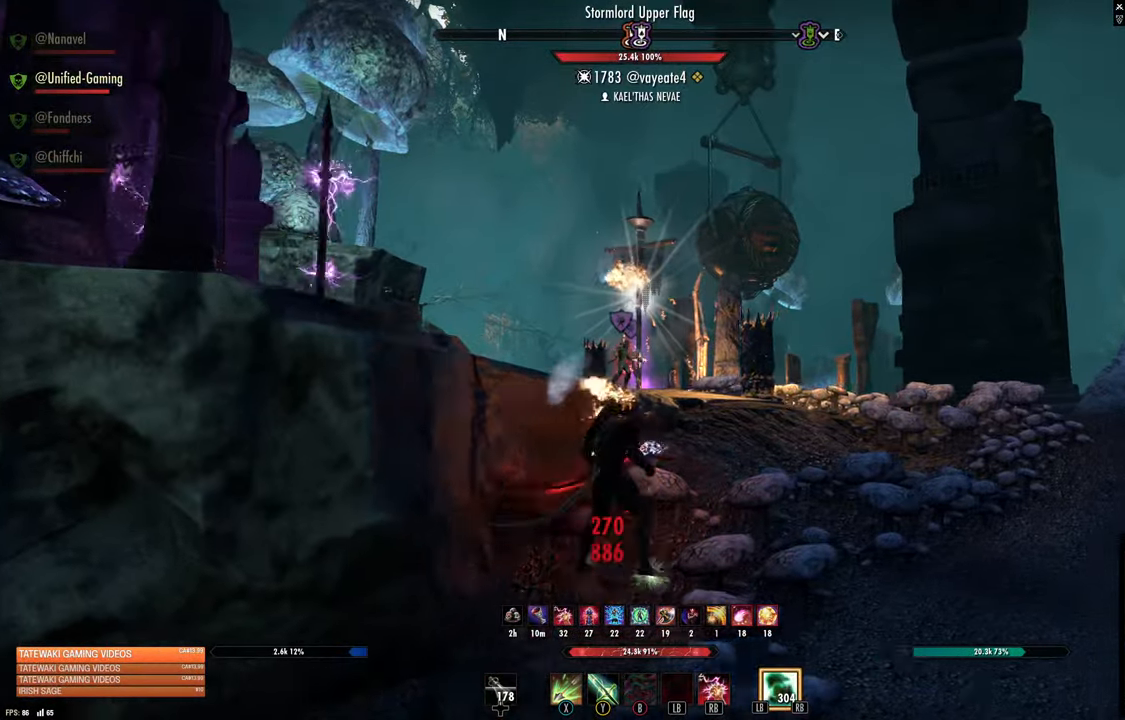
{"dt_ms": 500, "buttons": ["X"], "left_stick": "up", "right_stick": "center", "events": [[100, "right_stick", "down"], [183, "right_stick", "center"], [266, "R2", "down"], [333, "left_stick", "up"], [450, "R2", "up"], [450, "X", "down"]]}
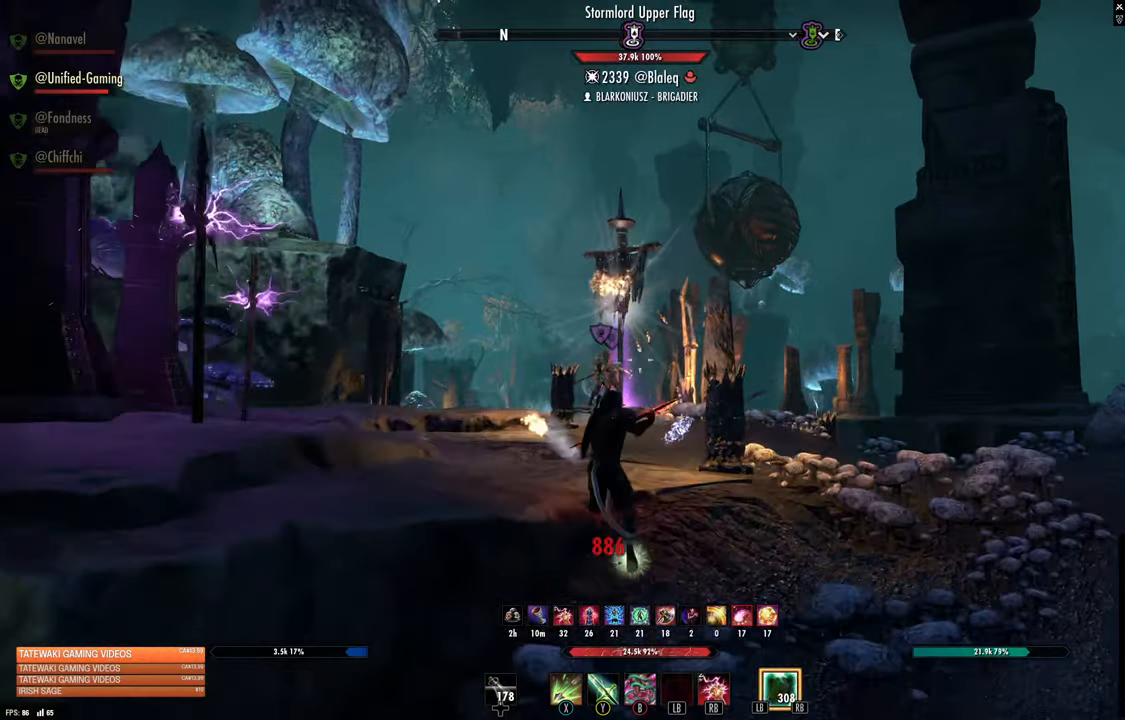
{"dt_ms": 500, "buttons": [], "left_stick": "center", "right_stick": "center", "events": [[33, "X", "up"], [166, "right_stick", "down-left"], [233, "left_stick", "center"], [233, "right_stick", "center"]]}
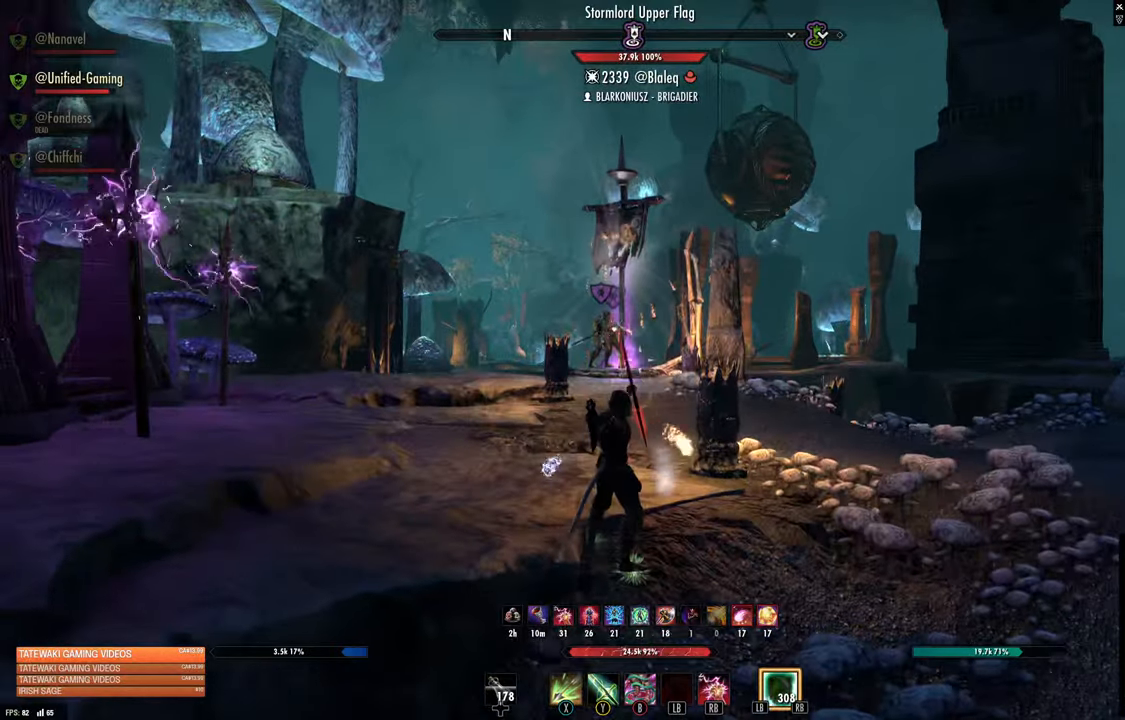
{"dt_ms": 500, "buttons": ["R2"], "left_stick": "up", "right_stick": "center", "events": [[333, "left_stick", "up"], [483, "R2", "down"]]}
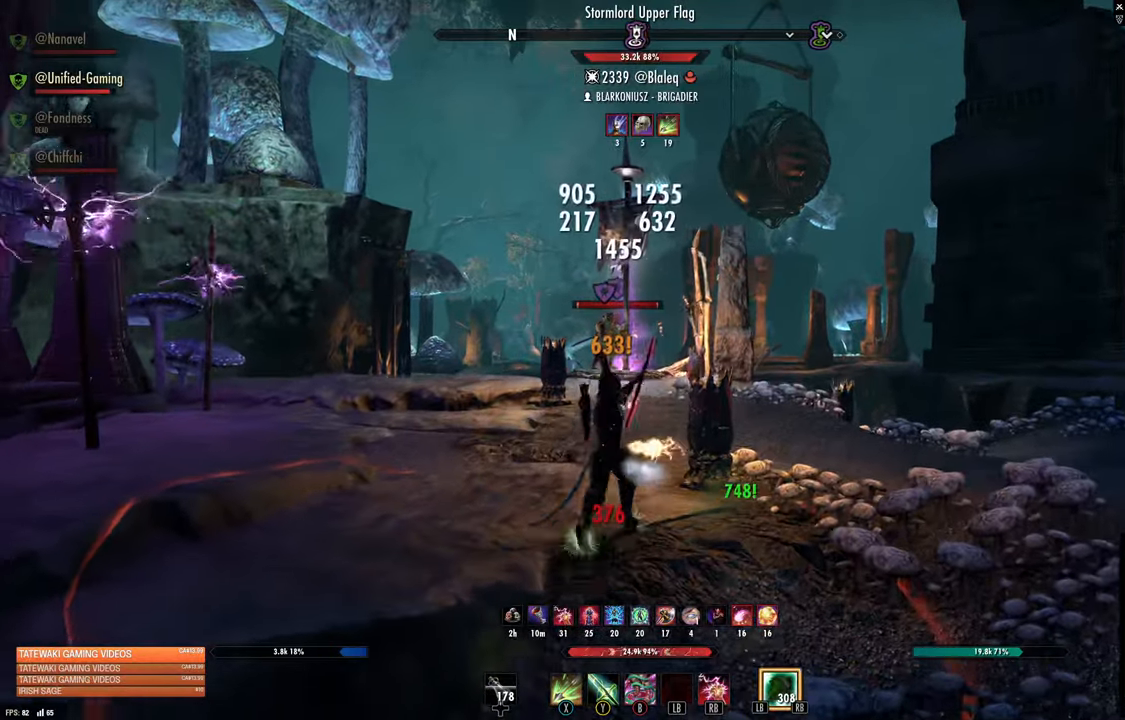
{"dt_ms": 500, "buttons": [], "left_stick": "left", "right_stick": "center", "events": [[33, "left_stick", "center"], [116, "R2", "up"], [116, "Y", "down"], [216, "Y", "up"], [283, "left_stick", "down"], [466, "left_stick", "left"]]}
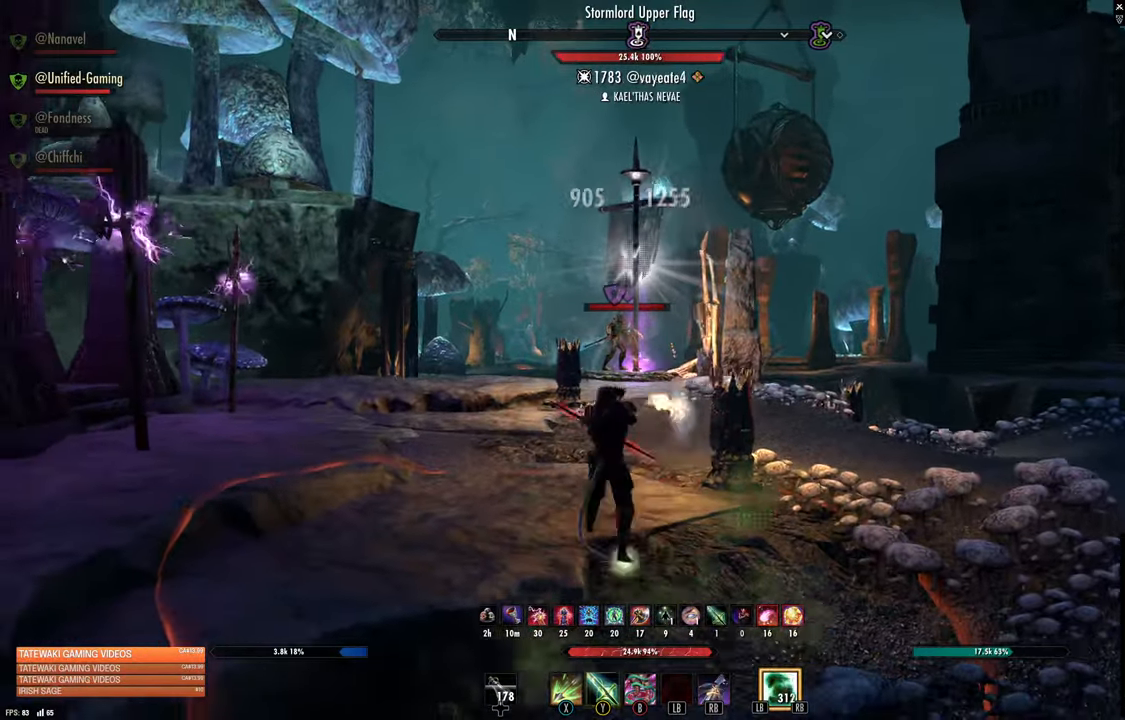
{"dt_ms": 500, "buttons": [], "left_stick": "down-left", "right_stick": "center", "events": [[66, "right_stick", "down-right"], [250, "right_stick", "center"], [416, "left_stick", "down-left"]]}
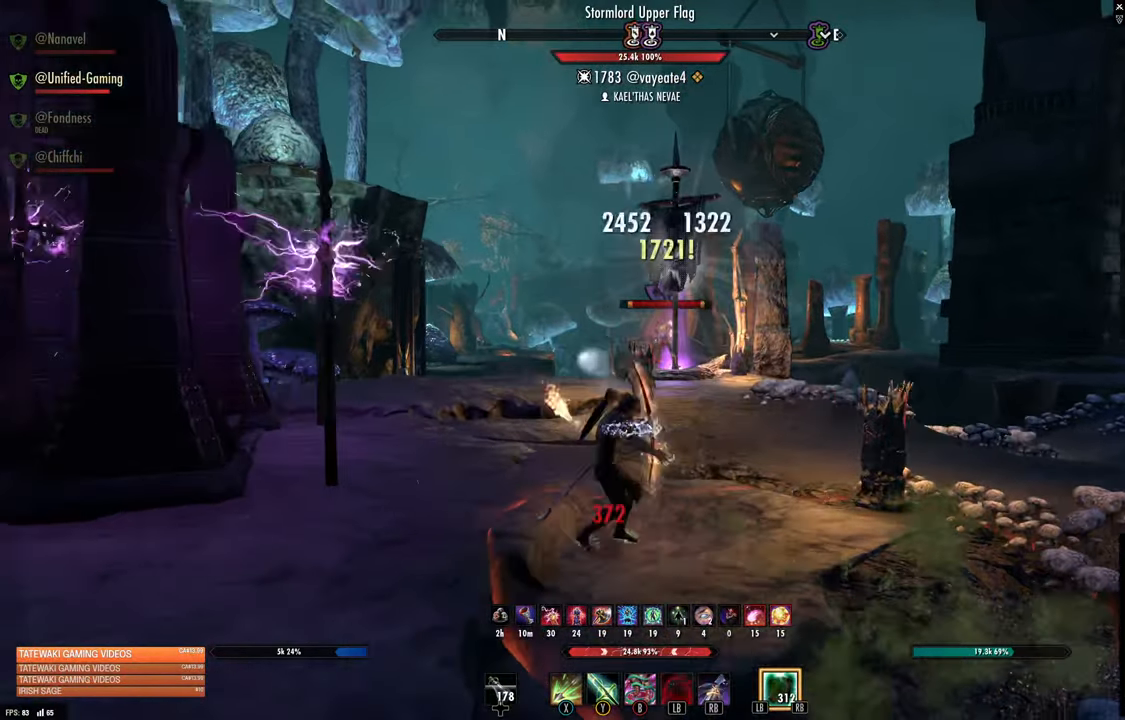
{"dt_ms": 500, "buttons": [], "left_stick": "up", "right_stick": "right", "events": [[100, "right_stick", "right"], [250, "left_stick", "up-left"], [250, "right_stick", "center"], [333, "left_stick", "up"], [433, "right_stick", "right"]]}
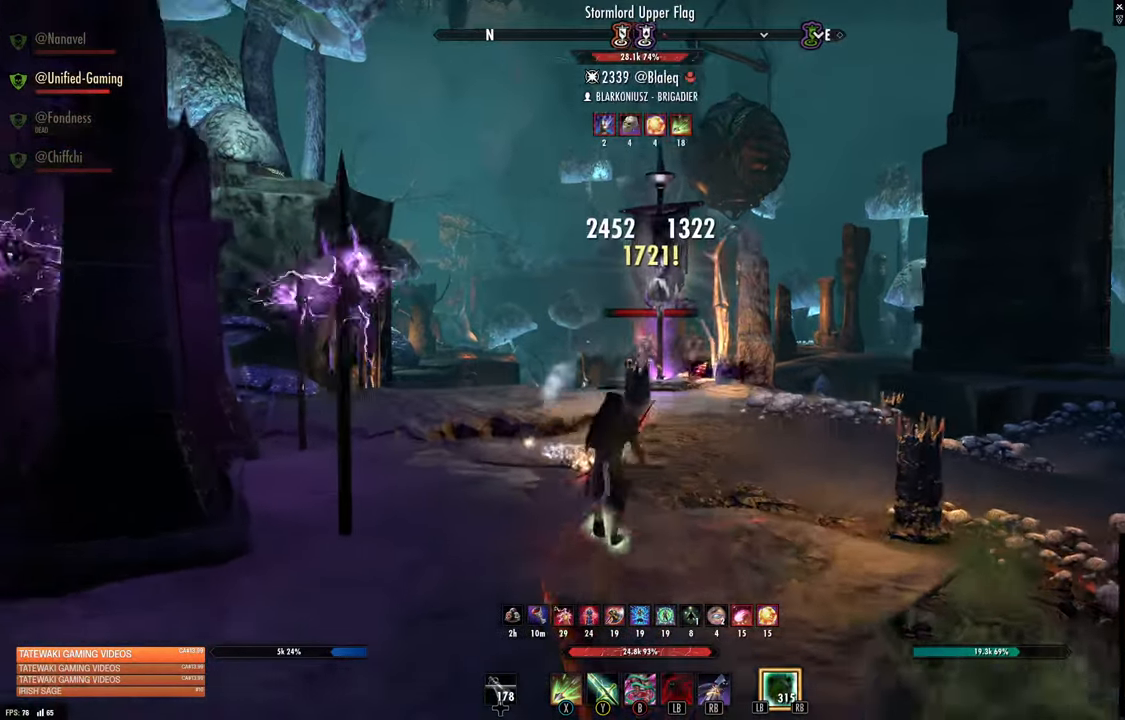
{"dt_ms": 500, "buttons": ["R1"], "left_stick": "down-left", "right_stick": "center", "events": [[16, "right_stick", "center"], [150, "left_stick", "center"], [200, "left_stick", "down-left"], [266, "R2", "down"], [366, "R2", "up"], [416, "R1", "down"]]}
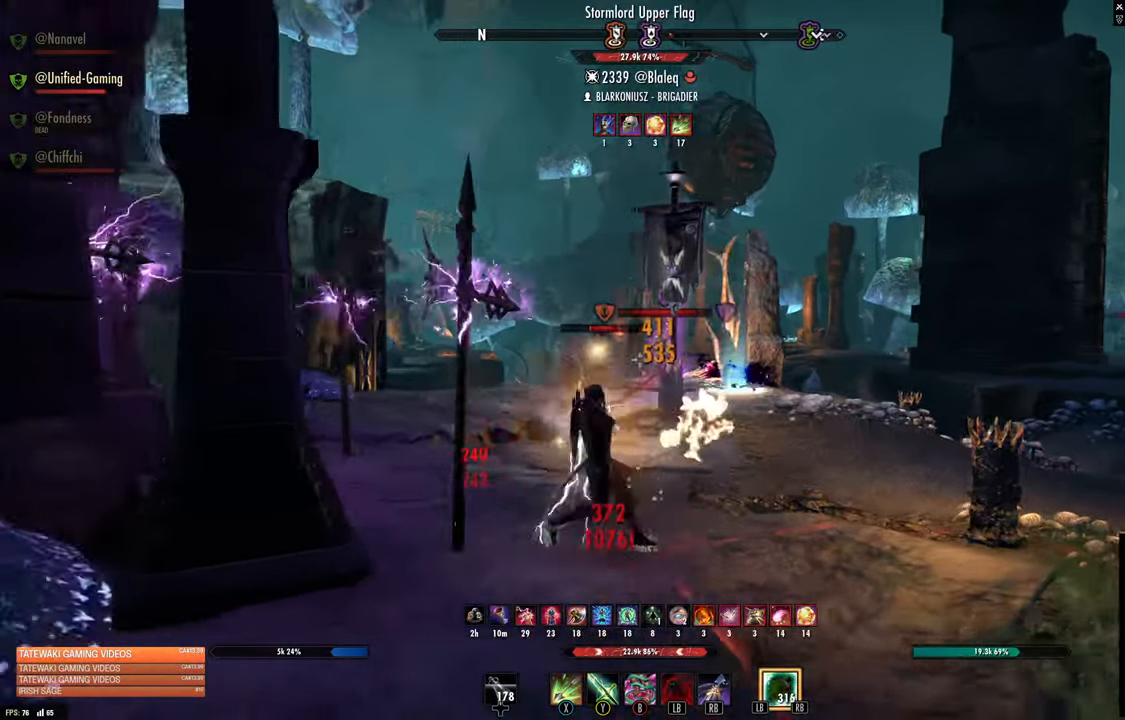
{"dt_ms": 1000, "buttons": ["X"], "left_stick": "up-right", "right_stick": "center"}
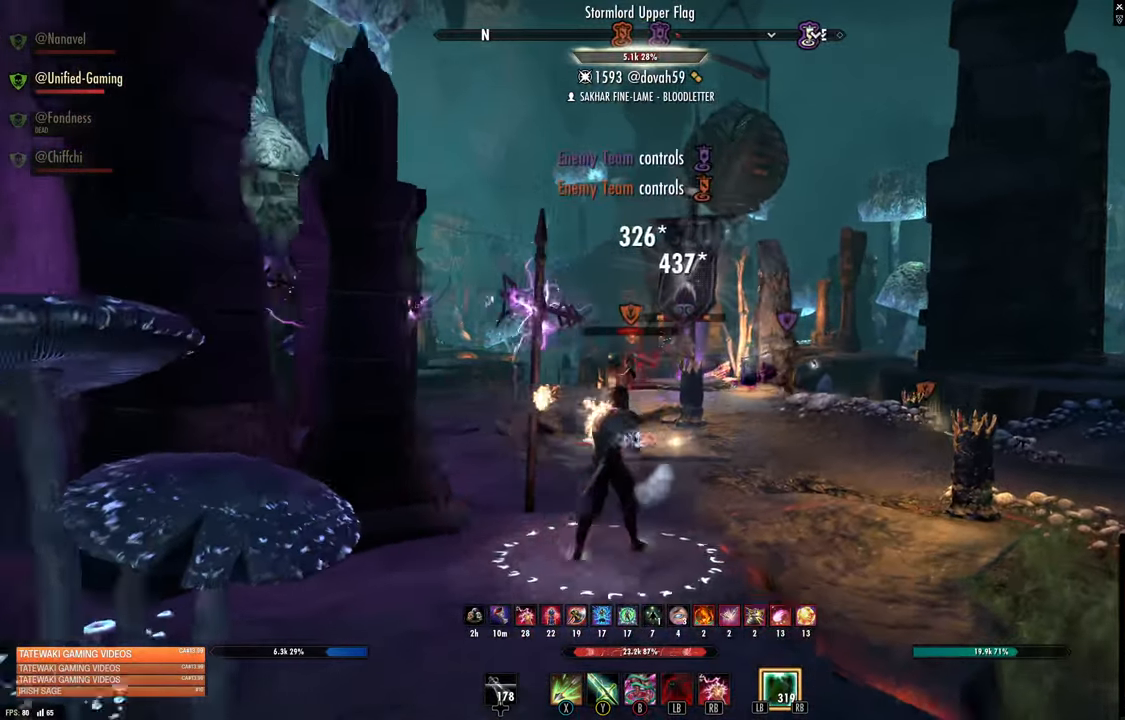
{"dt_ms": 500, "buttons": [], "left_stick": "up", "right_stick": "down", "events": [[83, "X", "up"], [116, "left_stick", "up"], [150, "L2", "down"], [216, "A", "down"], [266, "A", "up"], [366, "L2", "up"], [483, "right_stick", "down"]]}
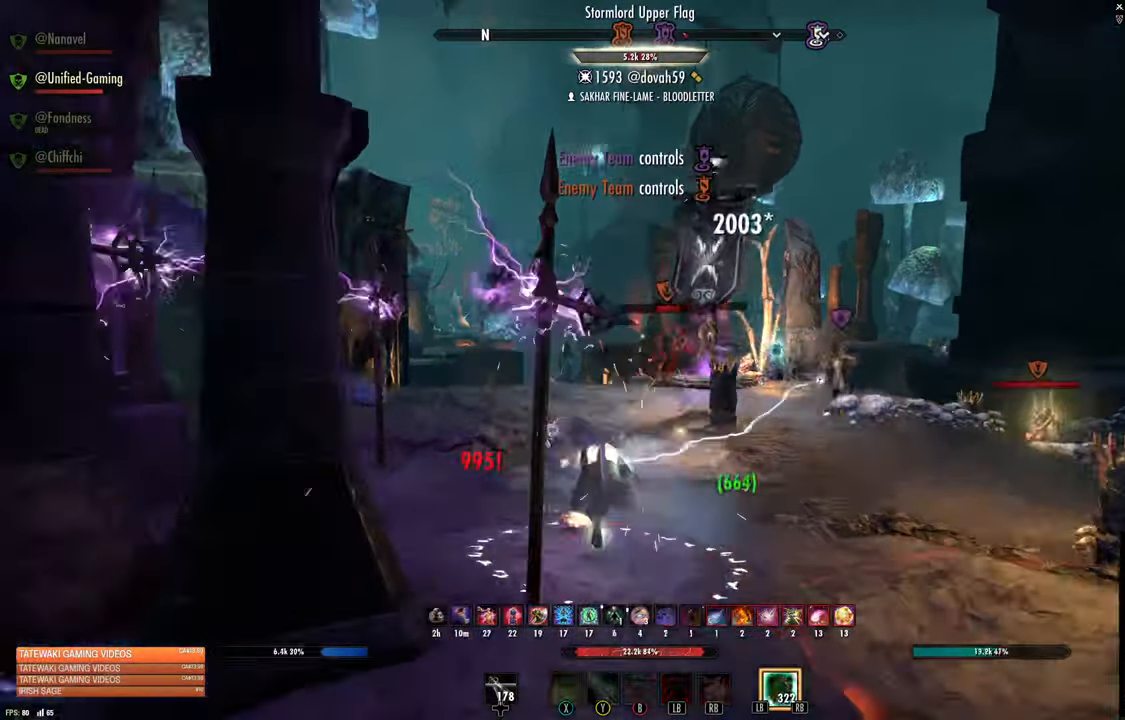
{"dt_ms": 500, "buttons": [], "left_stick": "up", "right_stick": "center", "events": [[16, "L3", "down"], [16, "right_stick", "center"], [166, "L3", "up"], [283, "right_stick", "right"], [333, "right_stick", "center"]]}
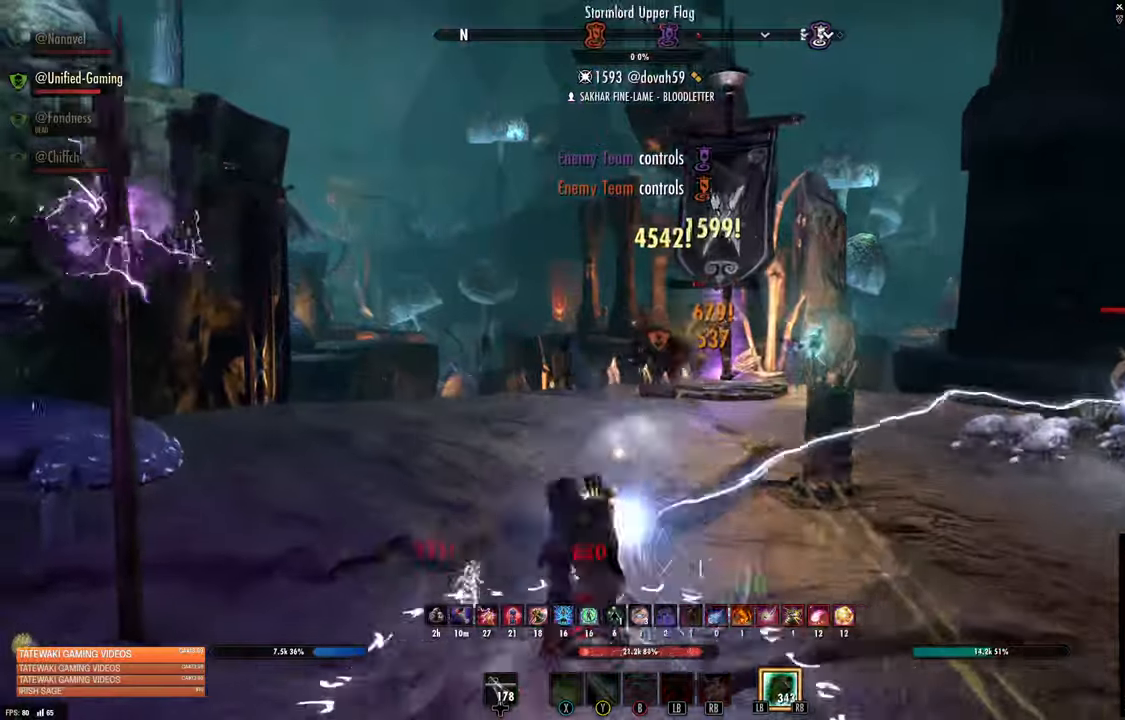
{"dt_ms": 500, "buttons": [], "left_stick": "up", "right_stick": "center", "events": [[150, "L1", "down"], [250, "L1", "up"]]}
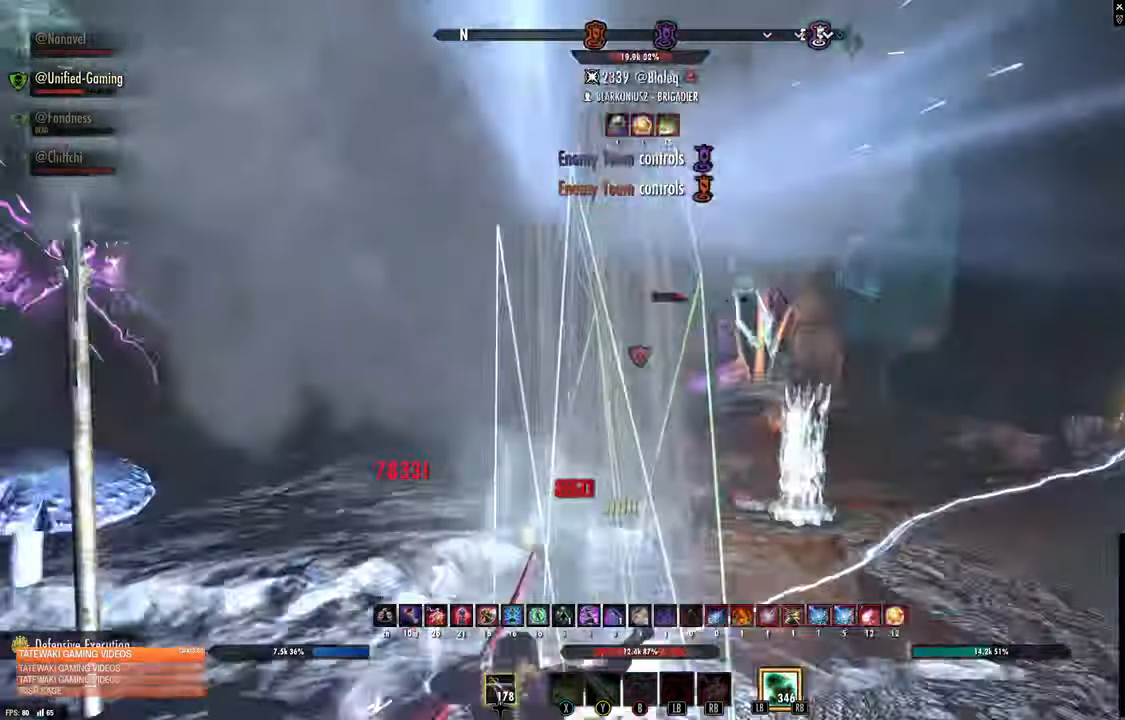
{"dt_ms": 500, "buttons": ["L2", "R2"], "left_stick": "up-left", "right_stick": "center", "events": [[83, "L2", "down"], [83, "R2", "down"], [150, "left_stick", "up-left"]]}
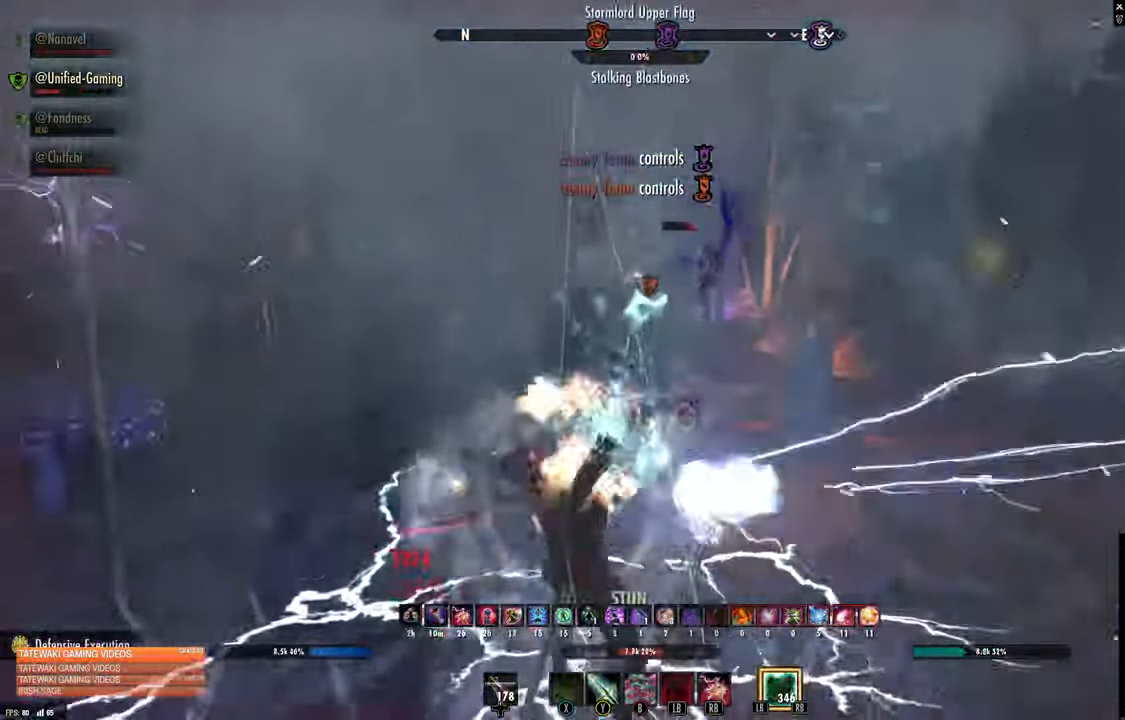
{"dt_ms": 500, "buttons": ["A", "L2"], "left_stick": "up", "right_stick": "center"}